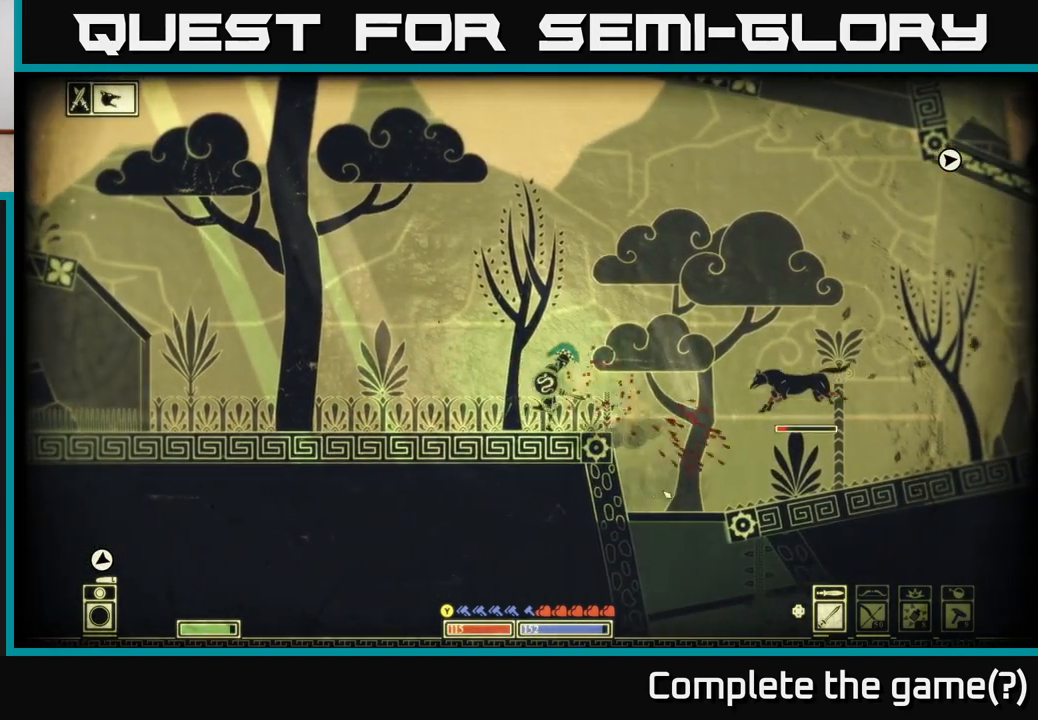
Gameplay with a controller (Xbox layout); each line is a JSON object with the inputs held at the frame after it. "events" lists button and stick changes between this image and that frame as [ms after this image, input, new state], when the widget could be followed in between.
{"buttons": [], "left_stick": "center", "right_stick": "right", "events": [[33, "right_stick", "center"], [333, "right_stick", "right"], [350, "left_stick", "center"]]}
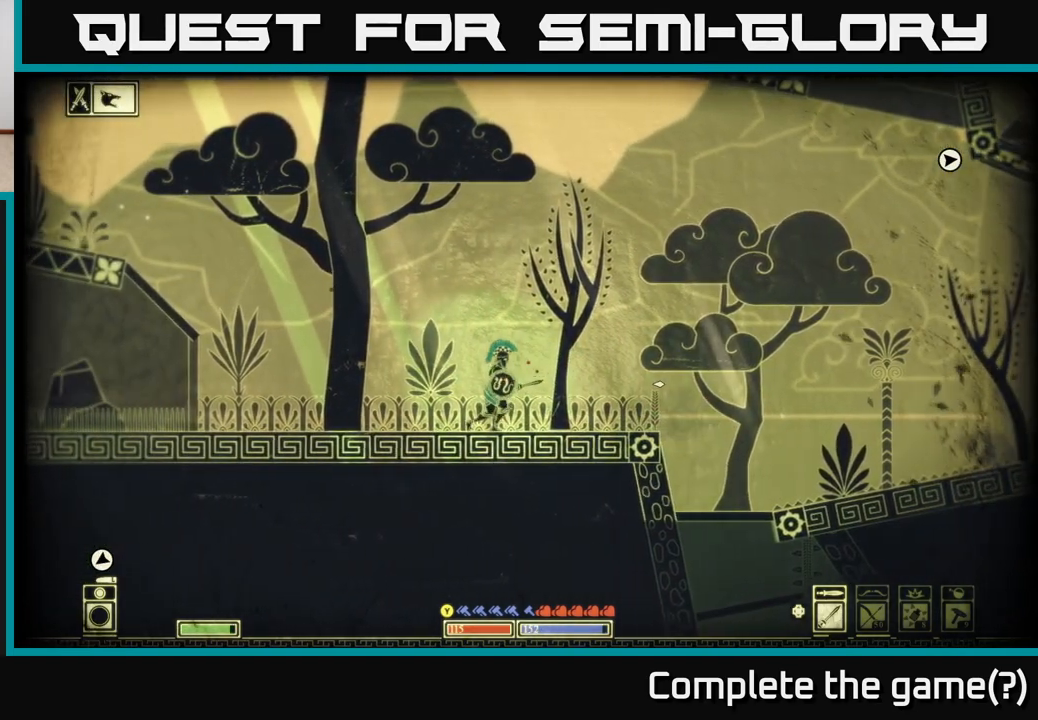
{"buttons": [], "left_stick": "center", "right_stick": "down-right", "events": [[150, "left_stick", "right"], [250, "right_stick", "down-right"], [350, "left_stick", "center"]]}
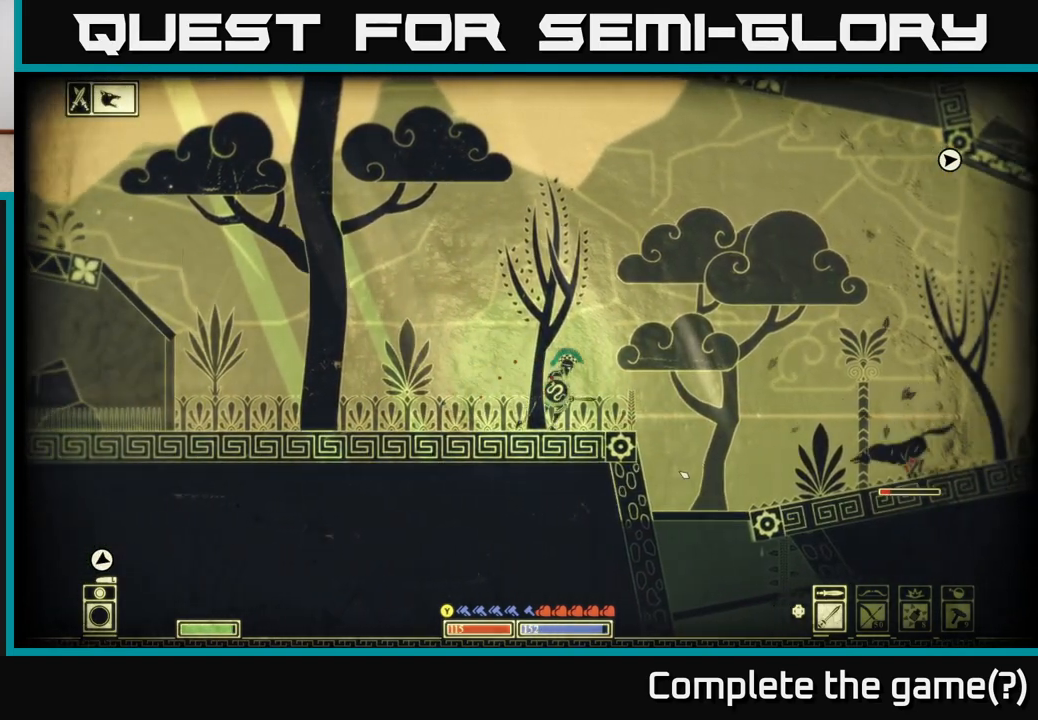
{"buttons": [], "left_stick": "right", "right_stick": "down-right", "events": [[383, "R2", "down"], [383, "left_stick", "right"], [467, "R2", "up"]]}
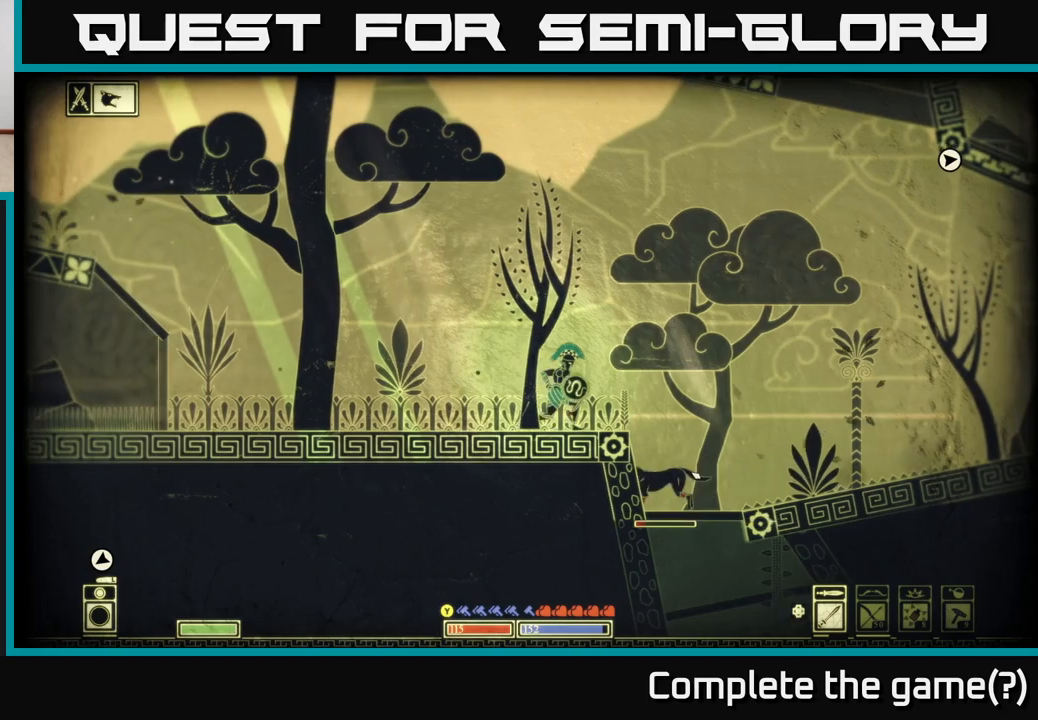
{"buttons": [], "left_stick": "left", "right_stick": "down-right", "events": [[150, "left_stick", "up-right"], [350, "left_stick", "left"]]}
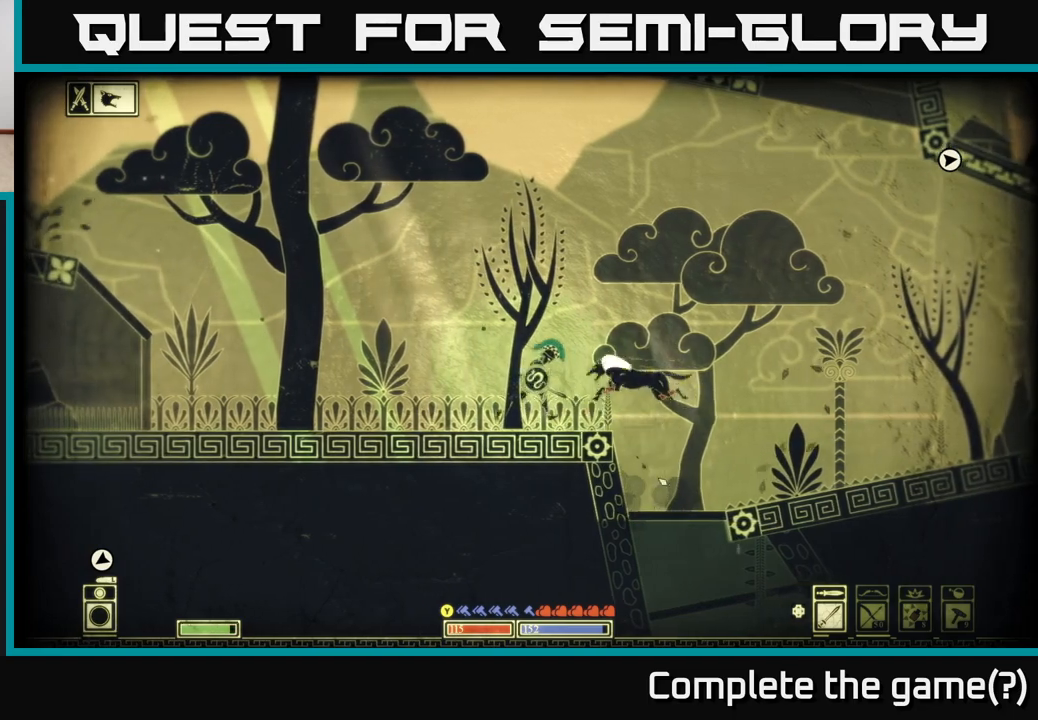
{"buttons": [], "left_stick": "right", "right_stick": "down-right", "events": [[417, "R2", "down"], [450, "left_stick", "right"], [500, "R2", "up"]]}
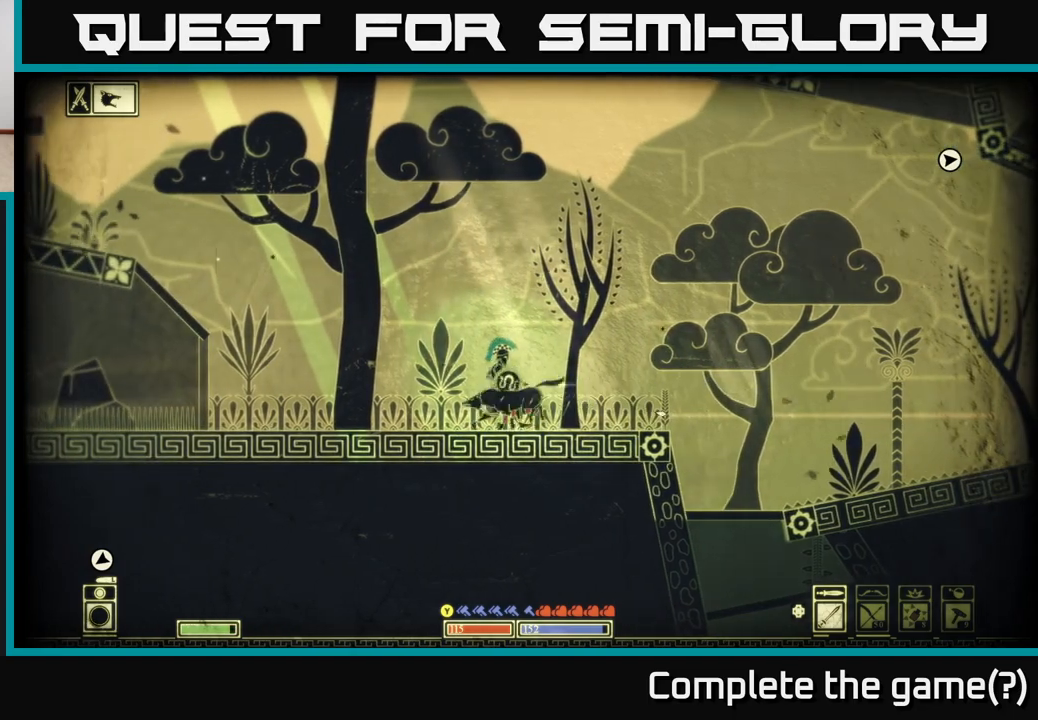
{"buttons": [], "left_stick": "center", "right_stick": "left", "events": [[83, "left_stick", "left"], [283, "right_stick", "left"], [433, "left_stick", "center"]]}
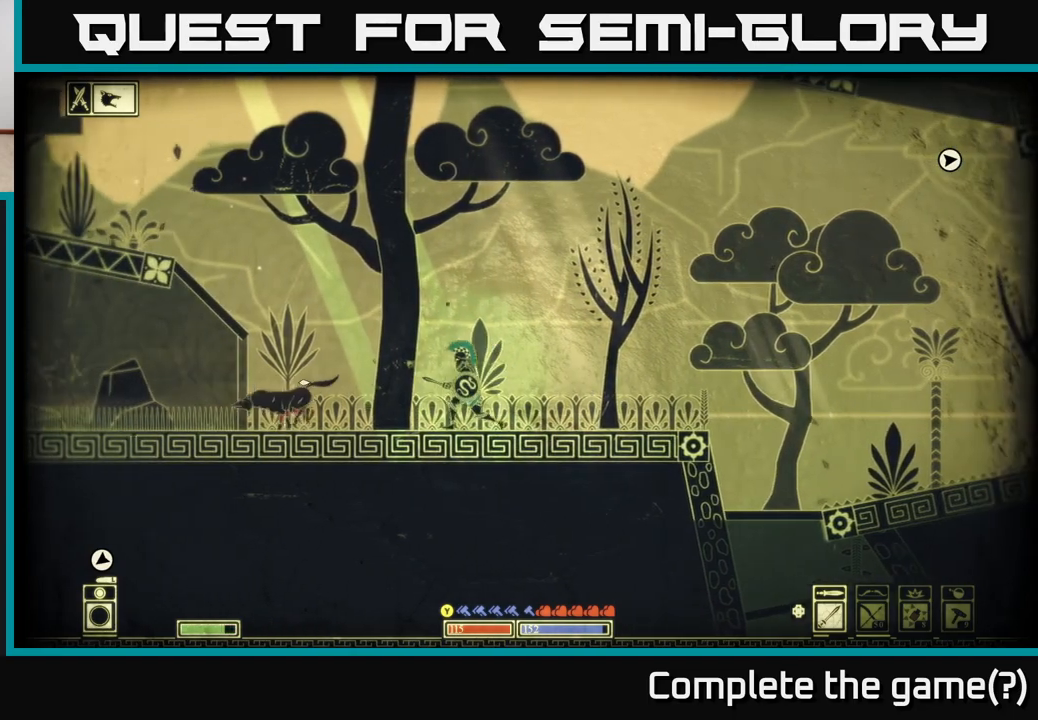
{"buttons": [], "left_stick": "center", "right_stick": "left", "events": [[167, "left_stick", "right"], [383, "left_stick", "center"]]}
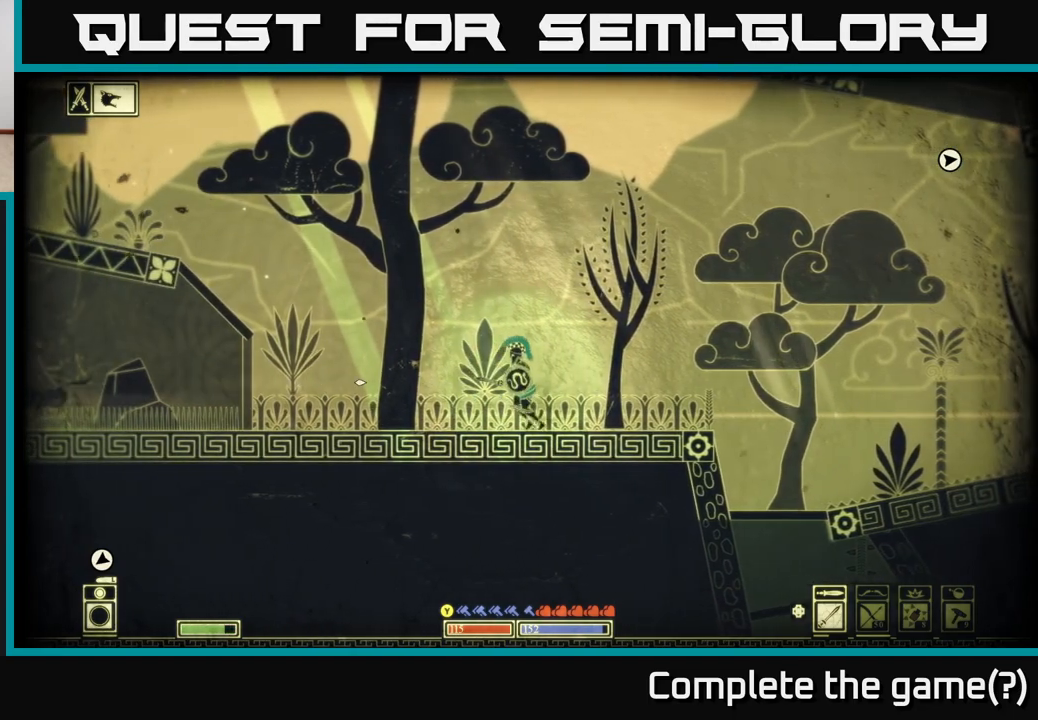
{"buttons": [], "left_stick": "center", "right_stick": "left", "events": []}
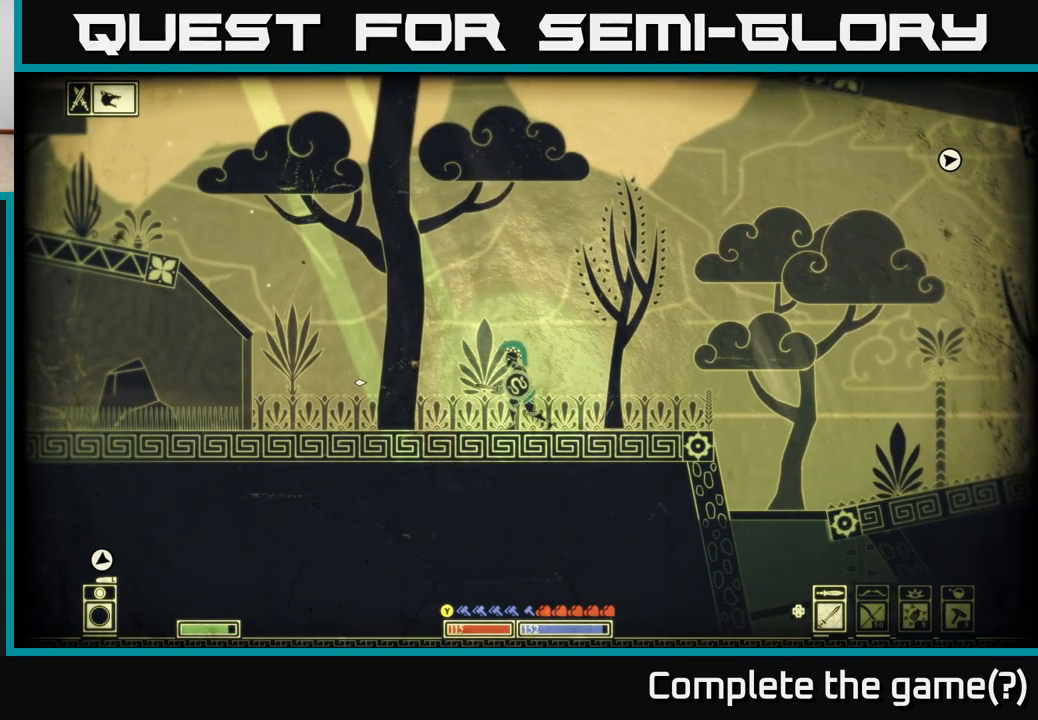
{"buttons": [], "left_stick": "center", "right_stick": "left", "events": []}
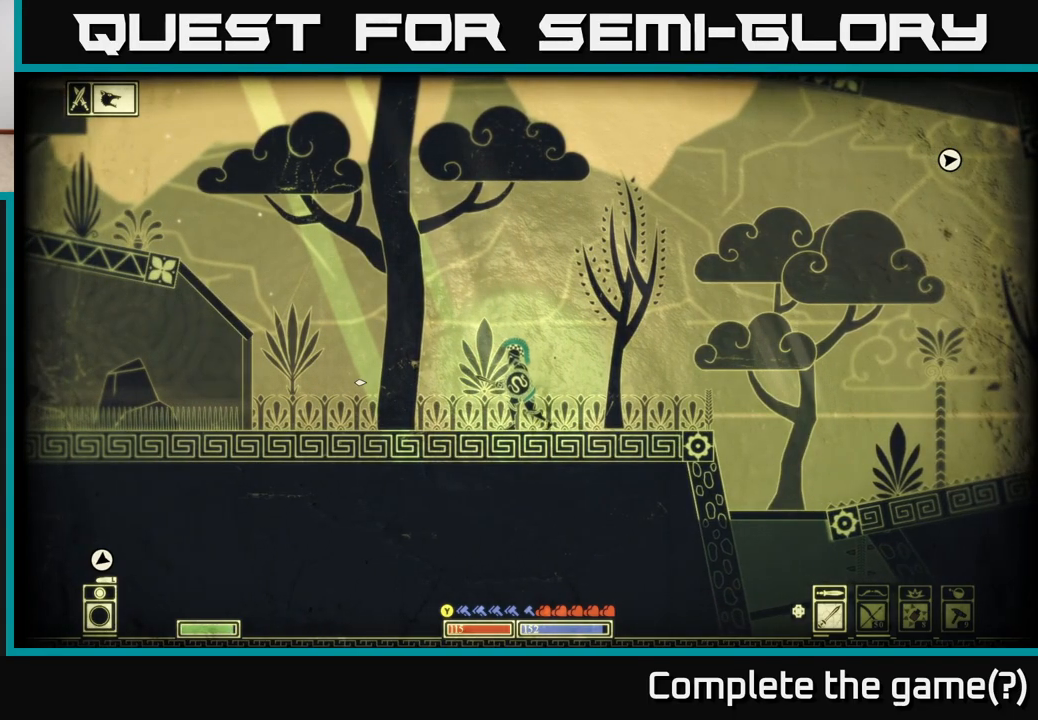
{"buttons": [], "left_stick": "center", "right_stick": "left", "events": []}
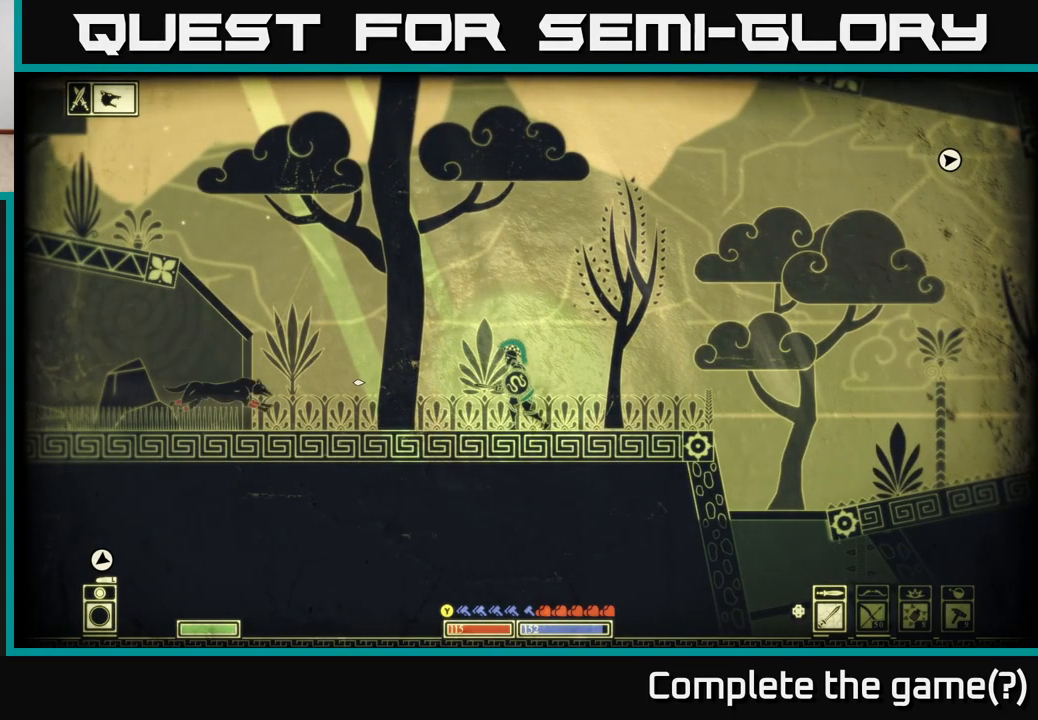
{"buttons": [], "left_stick": "right", "right_stick": "left", "events": [[17, "left_stick", "left"], [67, "R2", "down"], [133, "R2", "up"], [217, "left_stick", "center"], [500, "left_stick", "right"]]}
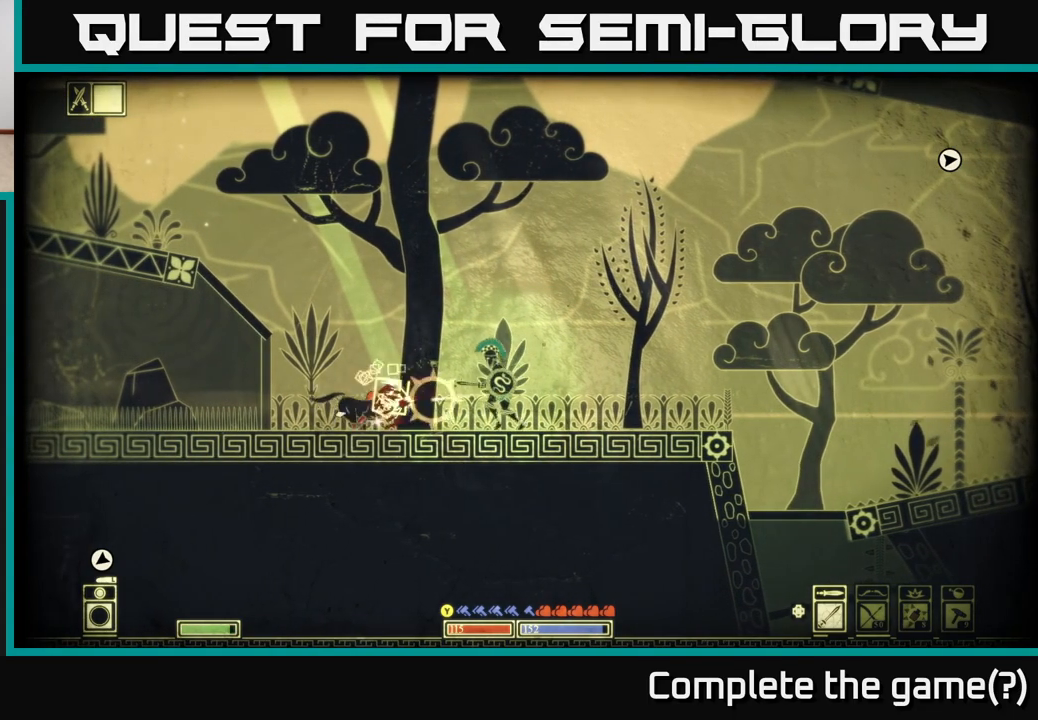
{"buttons": [], "left_stick": "left", "right_stick": "center", "events": [[83, "left_stick", "center"], [317, "left_stick", "left"], [383, "right_stick", "center"]]}
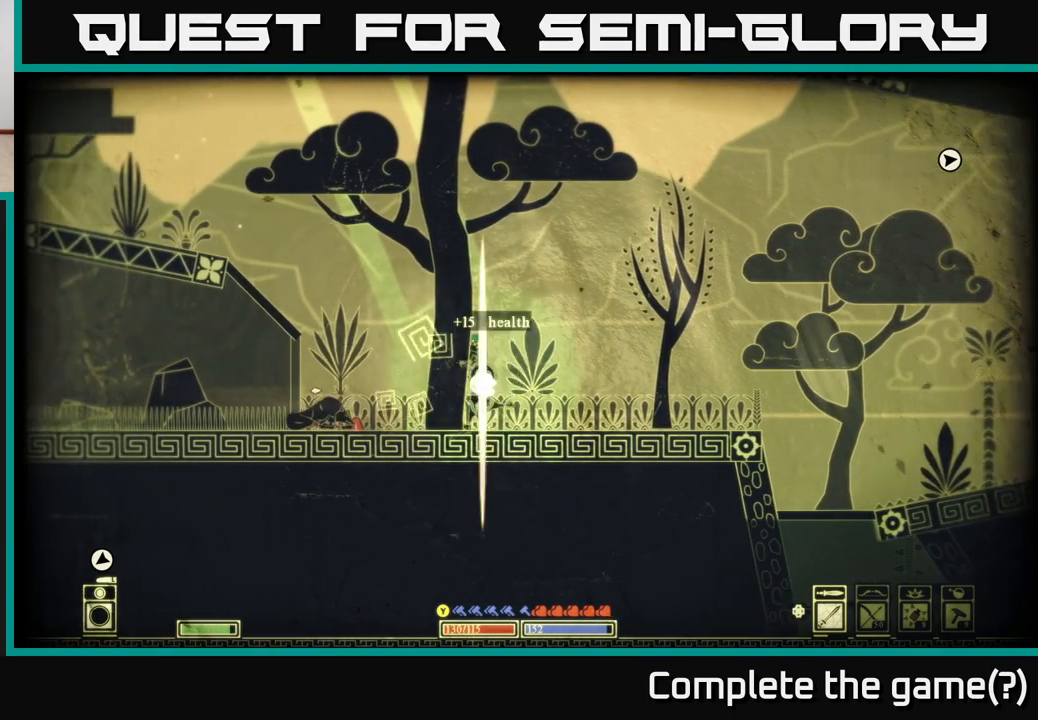
{"buttons": [], "left_stick": "left", "right_stick": "center", "events": []}
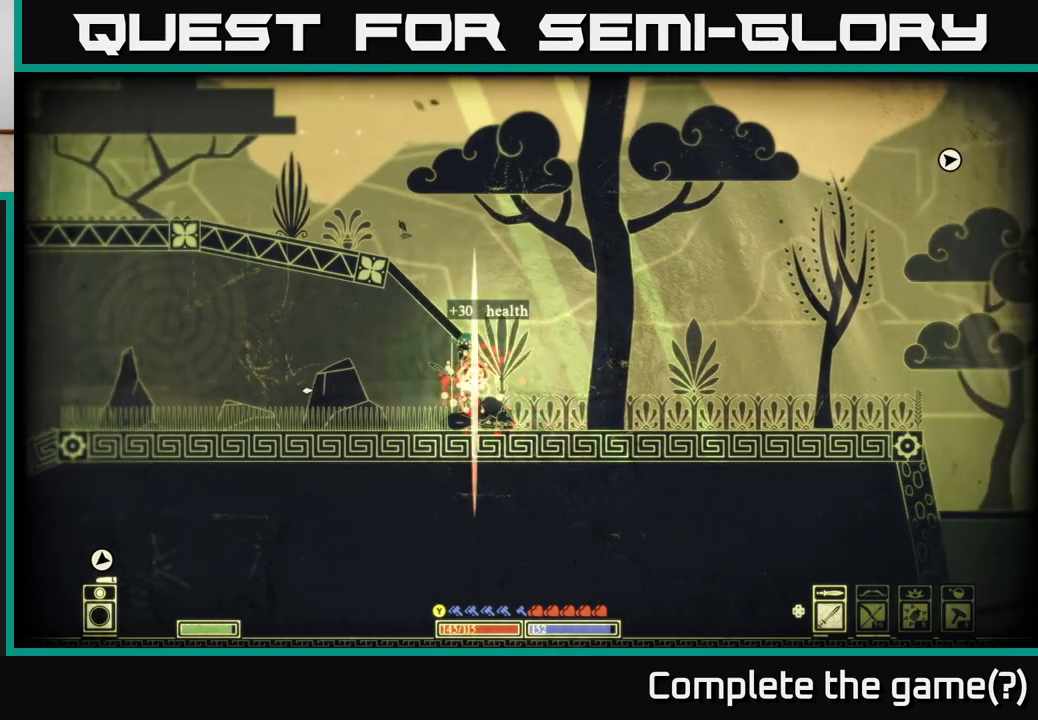
{"buttons": [], "left_stick": "right", "right_stick": "center", "events": [[133, "left_stick", "right"]]}
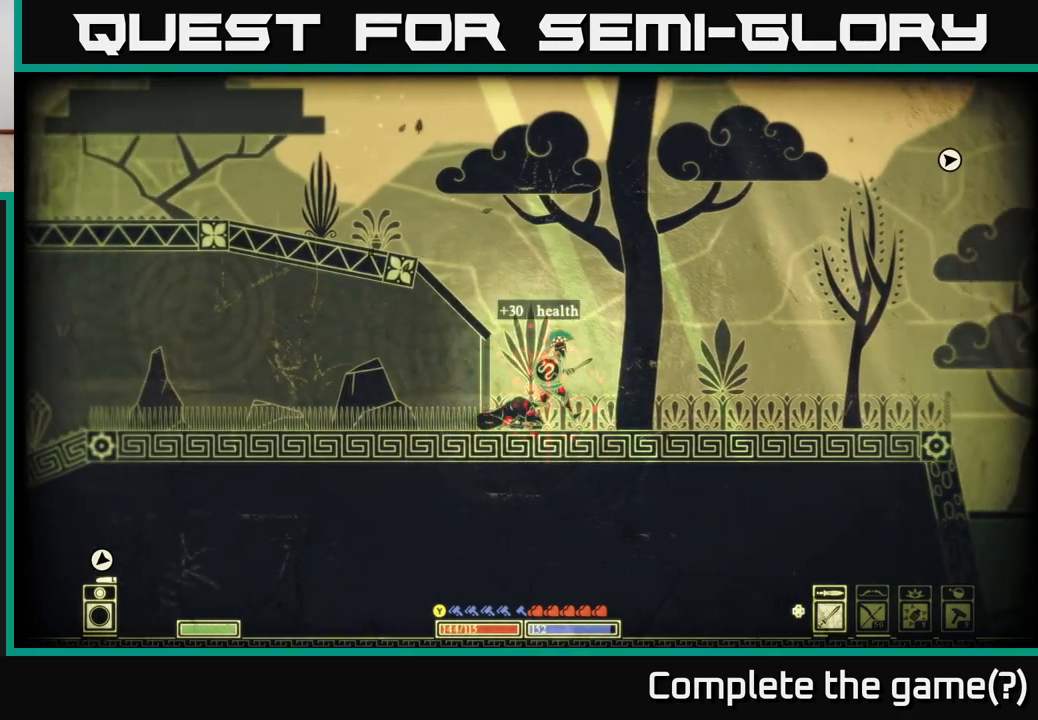
{"buttons": [], "left_stick": "right", "right_stick": "right", "events": [[233, "right_stick", "right"]]}
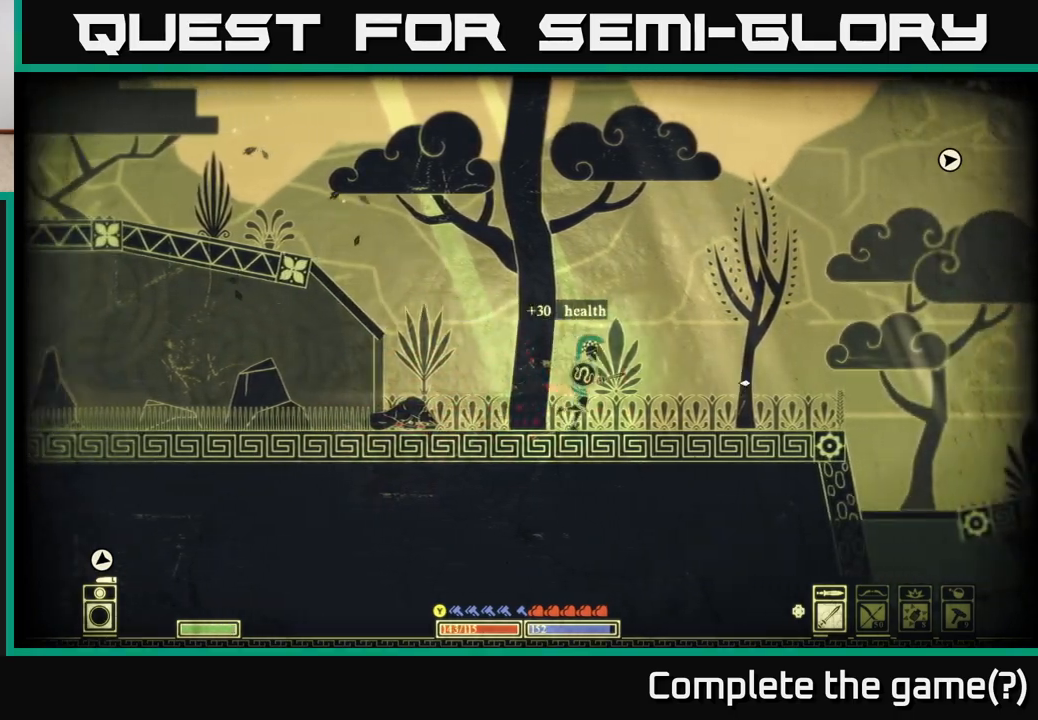
{"buttons": [], "left_stick": "right", "right_stick": "center", "events": [[150, "right_stick", "center"]]}
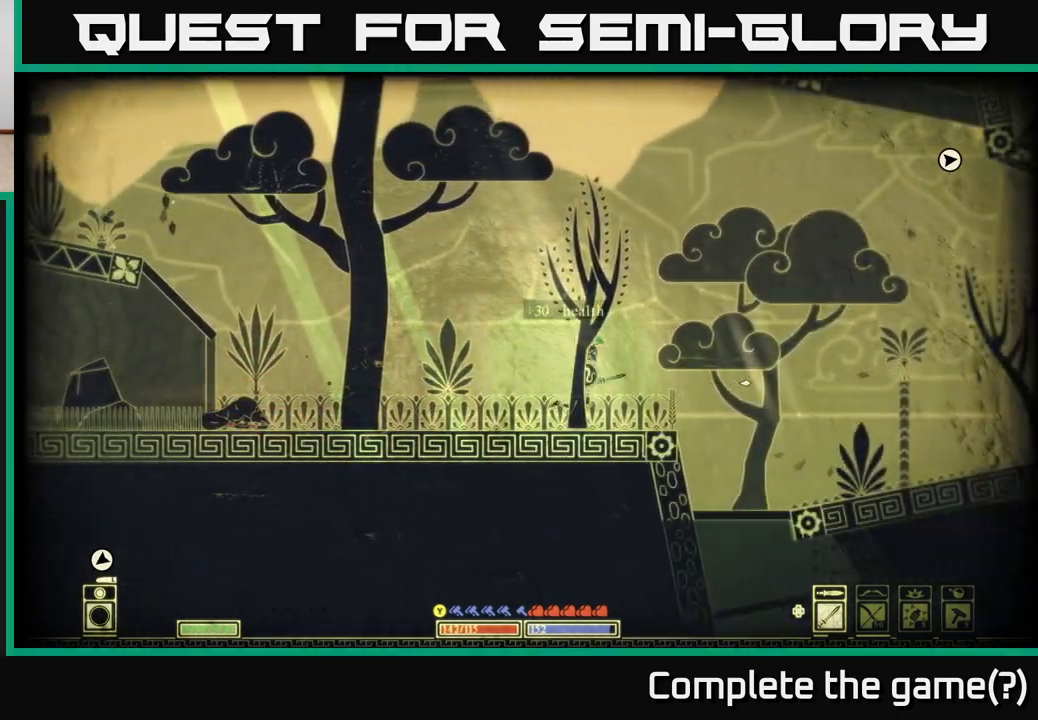
{"buttons": ["B"], "left_stick": "right", "right_stick": "center", "events": [[417, "B", "down"]]}
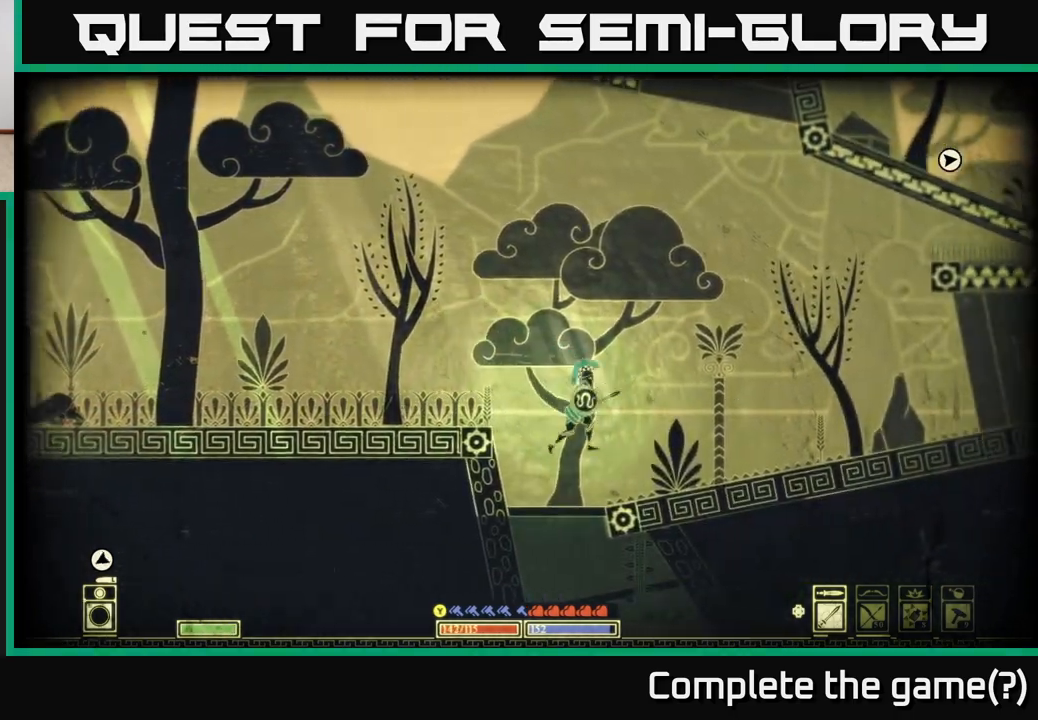
{"buttons": [], "left_stick": "right", "right_stick": "center", "events": [[117, "B", "up"]]}
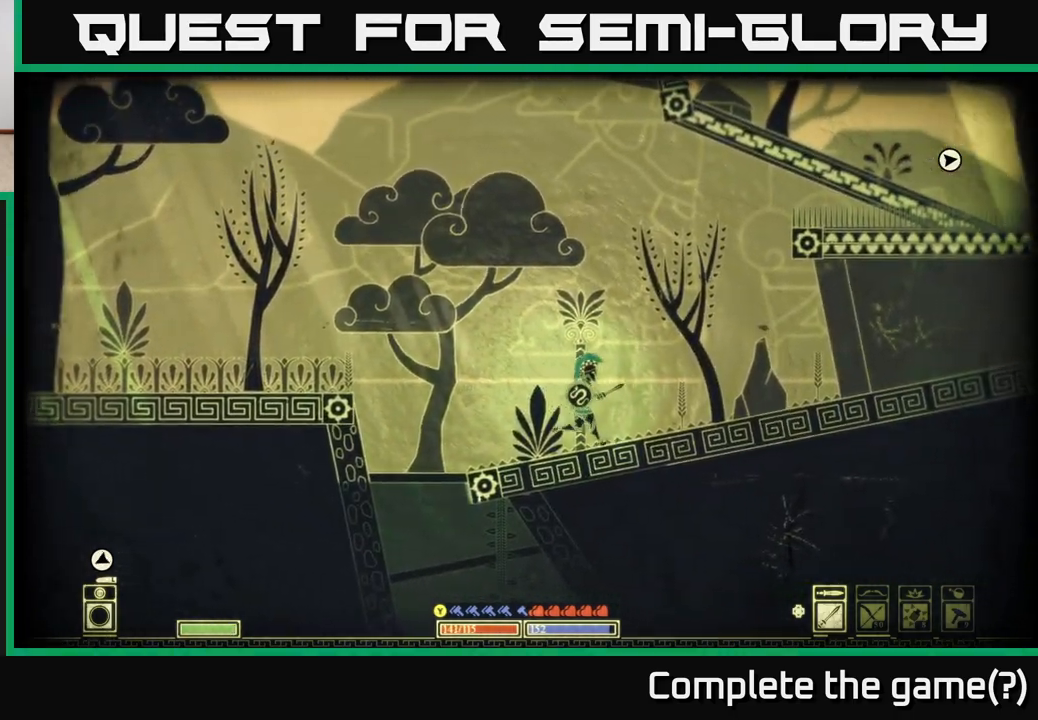
{"buttons": [], "left_stick": "right", "right_stick": "center", "events": [[67, "B", "down"], [400, "B", "up"]]}
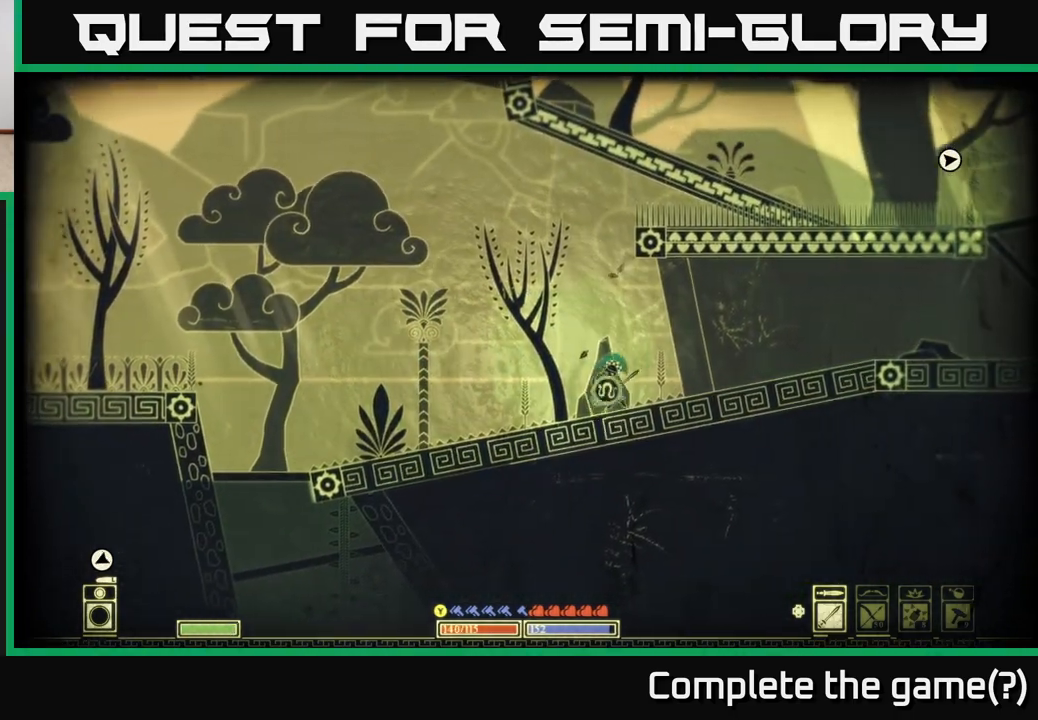
{"buttons": [], "left_stick": "right", "right_stick": "right", "events": [[450, "right_stick", "right"]]}
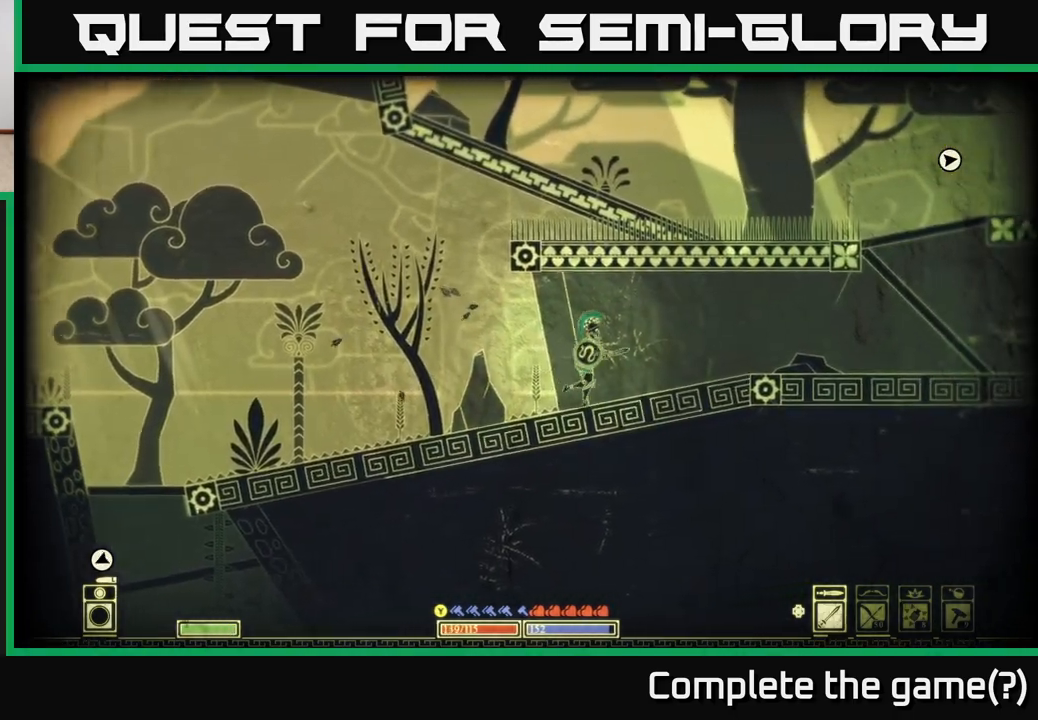
{"buttons": ["SELECT"], "left_stick": "right", "right_stick": "right", "events": [[467, "SELECT", "down"]]}
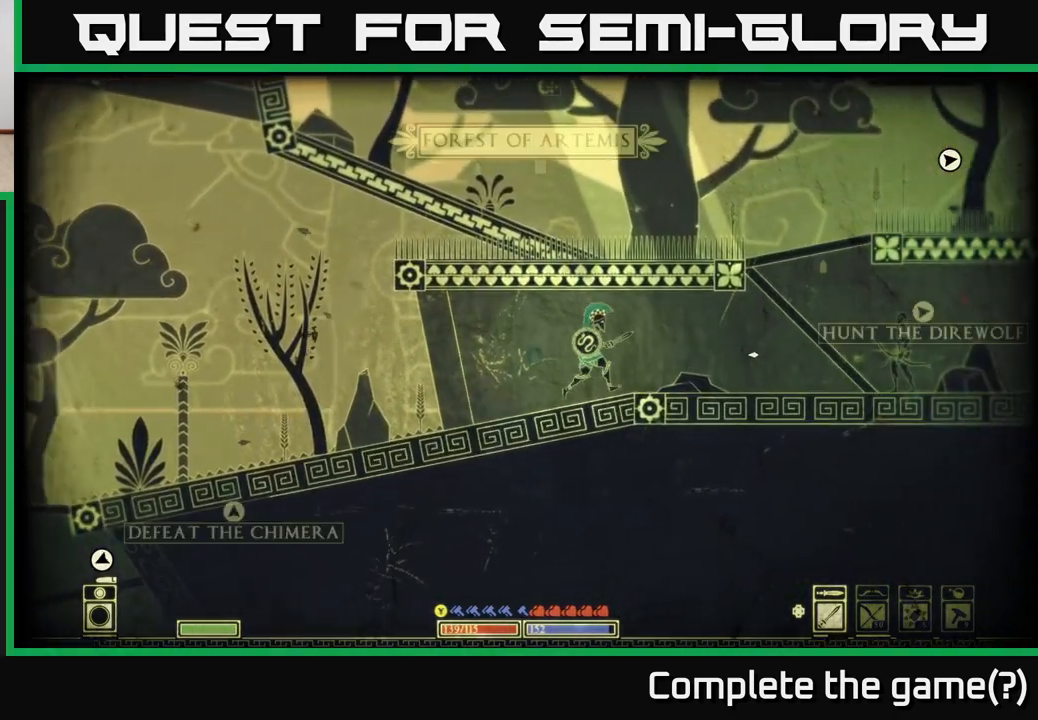
{"buttons": [], "left_stick": "right", "right_stick": "center", "events": [[150, "SELECT", "up"], [317, "right_stick", "center"]]}
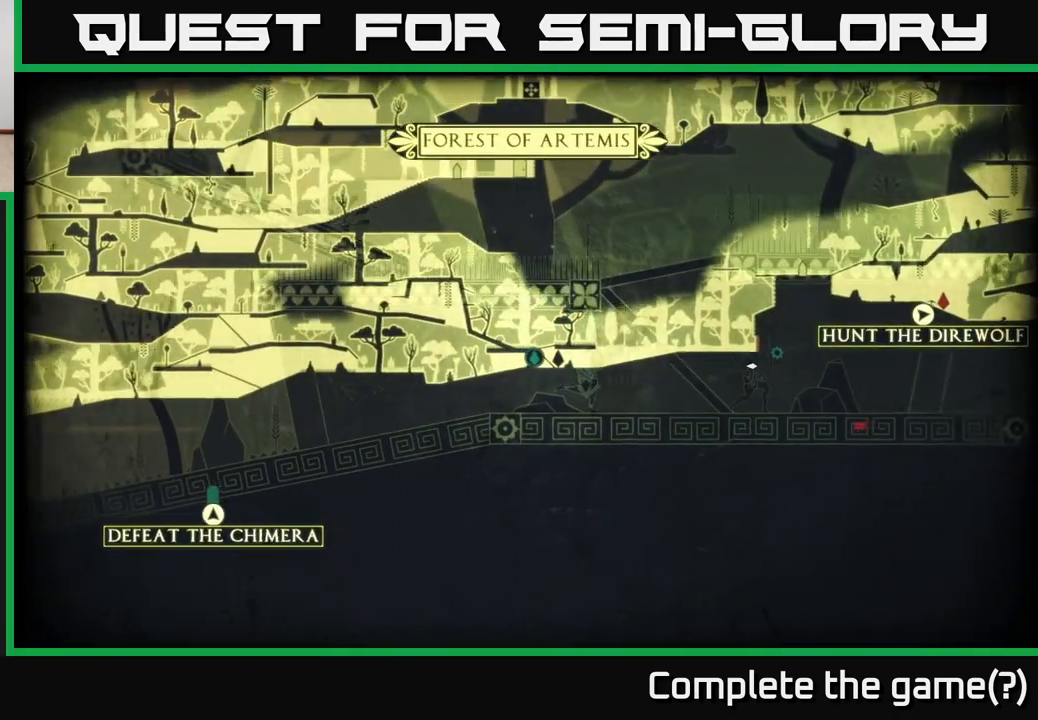
{"buttons": [], "left_stick": "right", "right_stick": "center", "events": []}
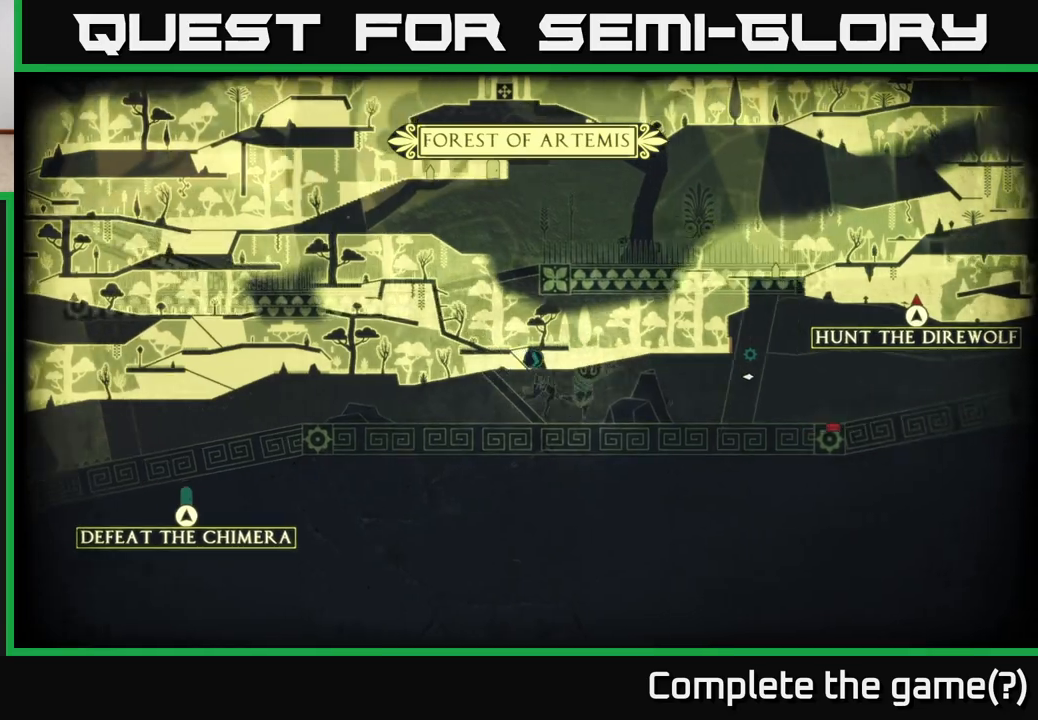
{"buttons": [], "left_stick": "right", "right_stick": "center", "events": []}
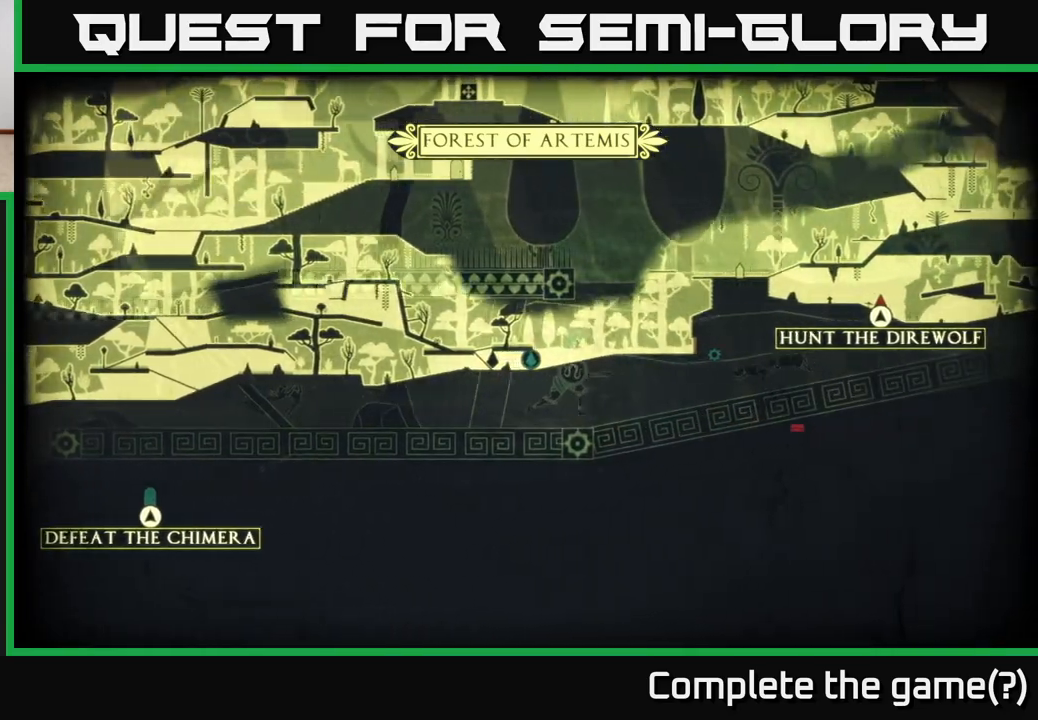
{"buttons": ["SELECT"], "left_stick": "right", "right_stick": "center", "events": [[450, "SELECT", "down"]]}
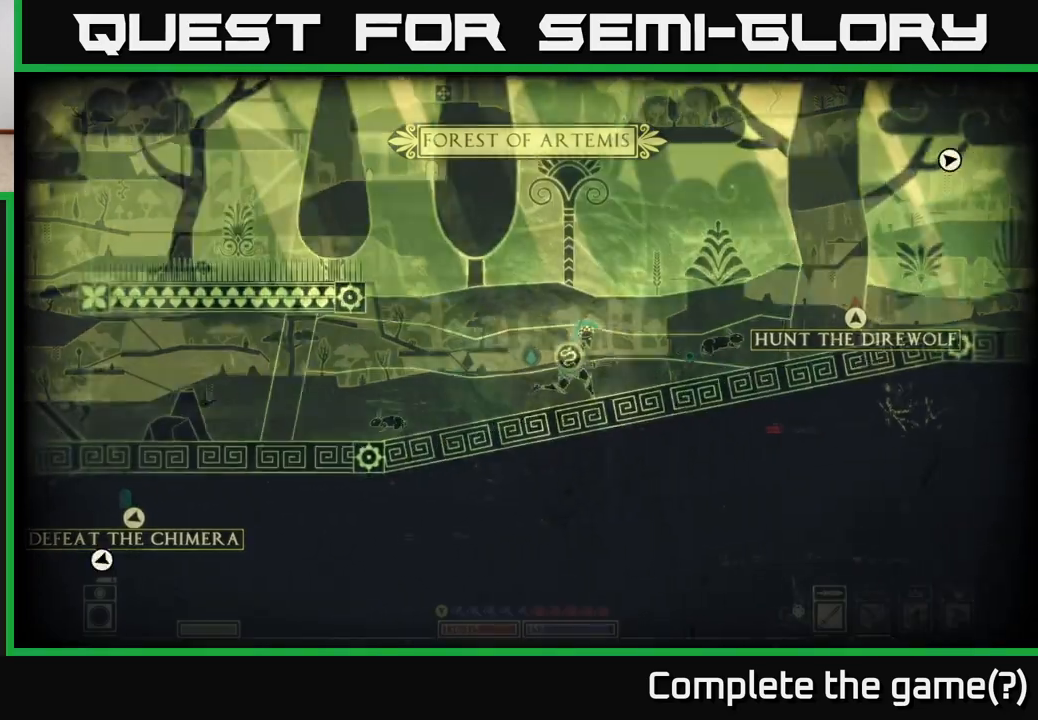
{"buttons": [], "left_stick": "right", "right_stick": "center", "events": [[117, "SELECT", "up"]]}
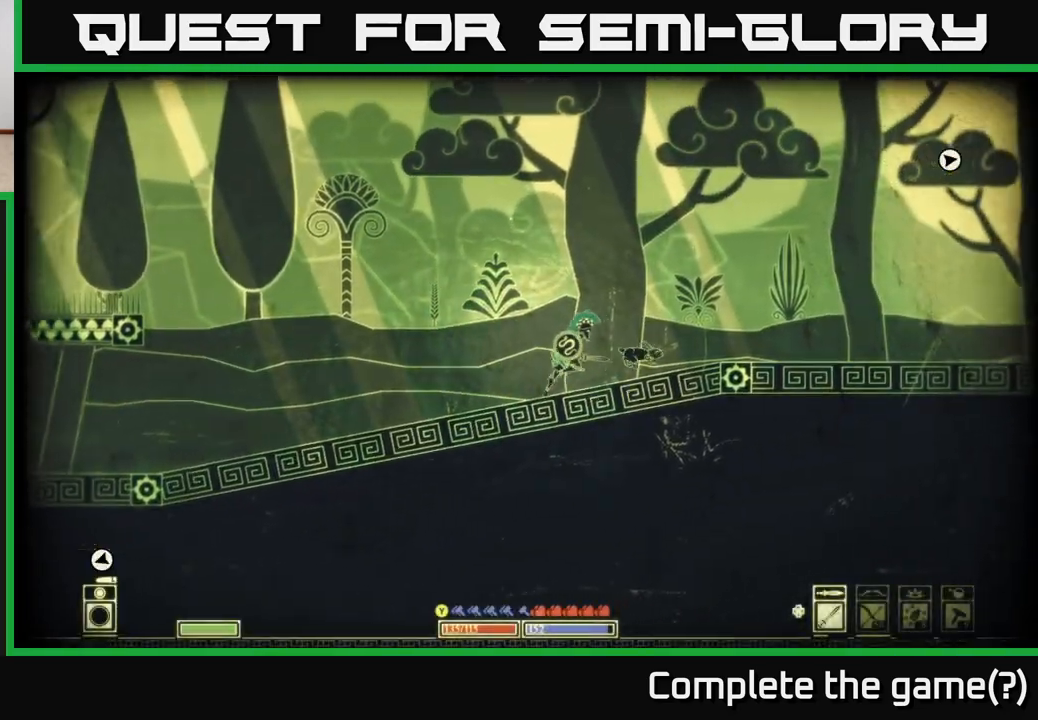
{"buttons": [], "left_stick": "right", "right_stick": "center", "events": []}
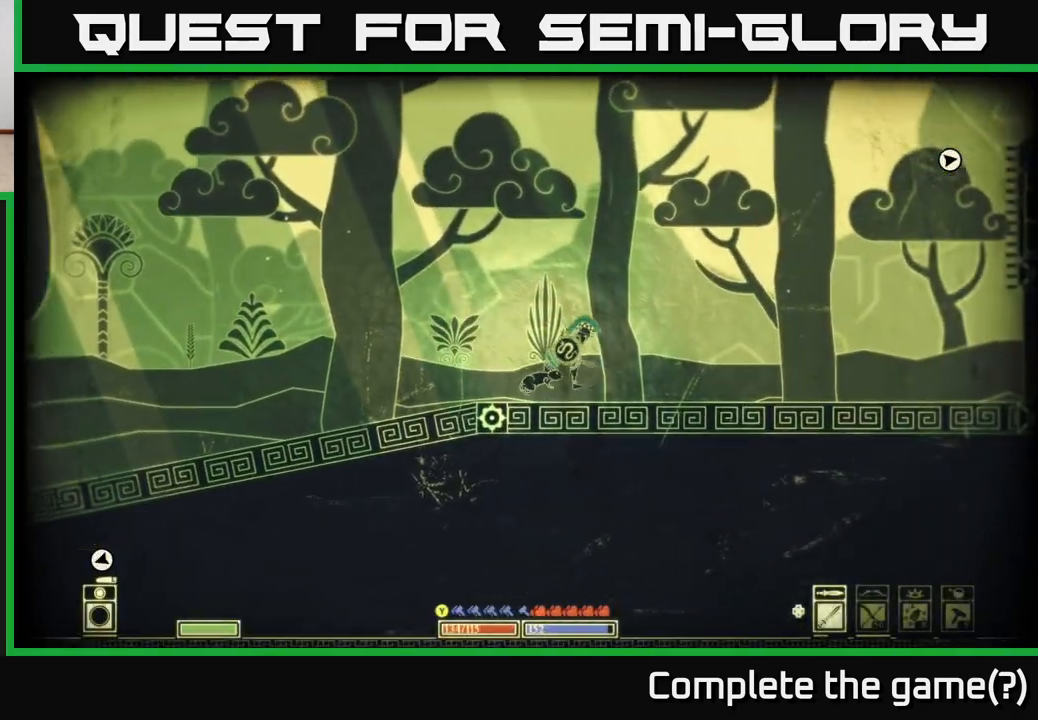
{"buttons": [], "left_stick": "right", "right_stick": "up-right", "events": [[283, "right_stick", "up-right"]]}
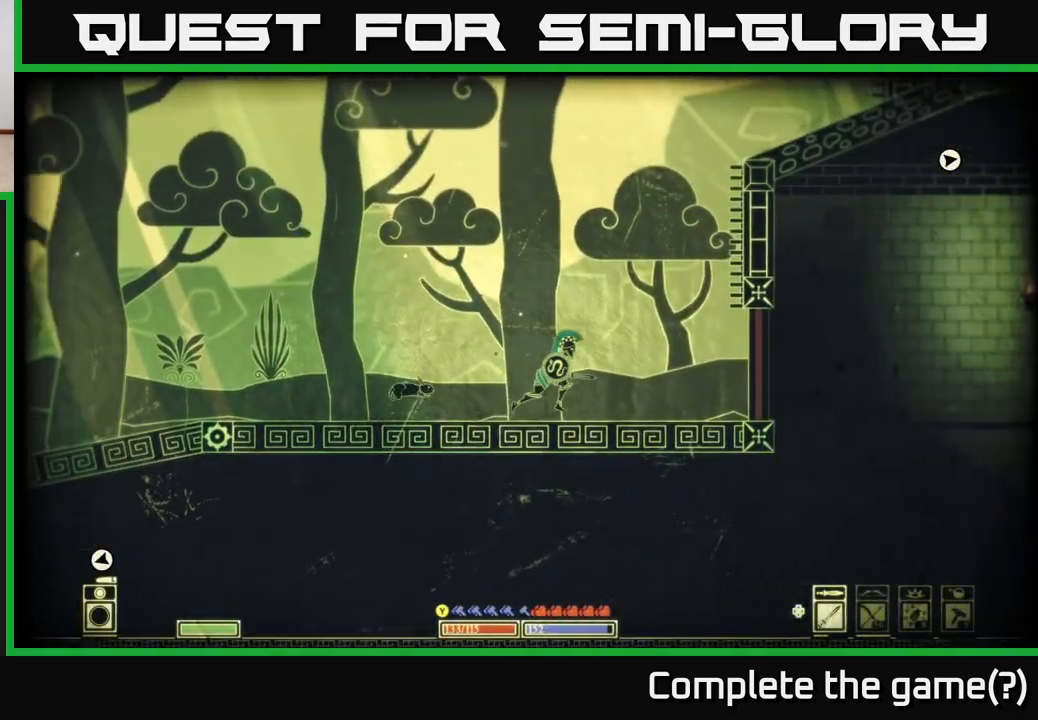
{"buttons": ["A"], "left_stick": "right", "right_stick": "center", "events": [[50, "right_stick", "center"], [117, "A", "down"], [350, "A", "up"], [450, "A", "down"]]}
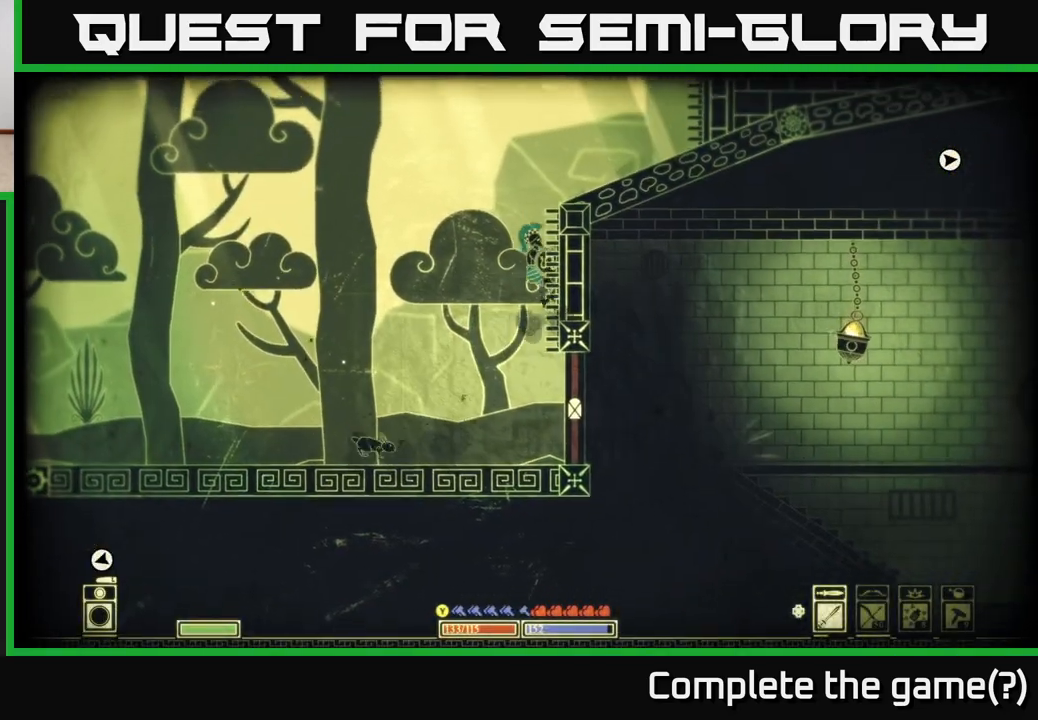
{"buttons": ["A"], "left_stick": "right", "right_stick": "center", "events": [[150, "A", "up"], [267, "A", "down"]]}